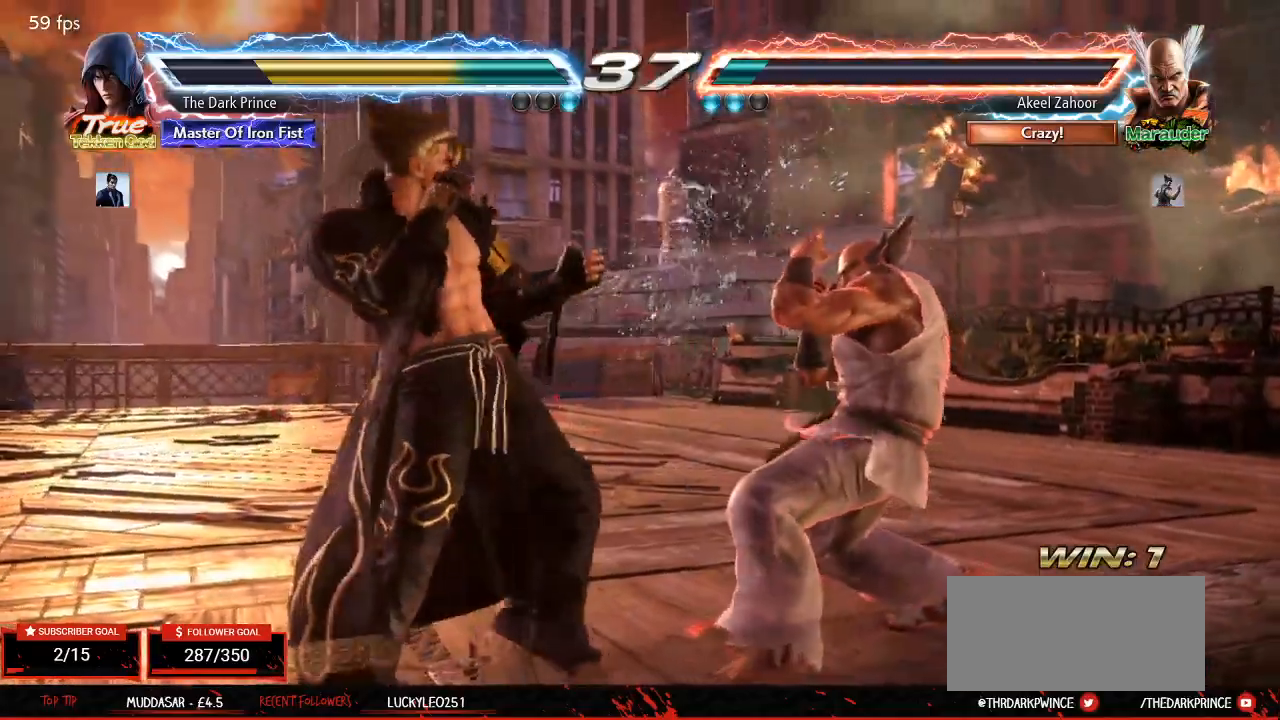
Gameplay with a controller (arcade stick); each line is a JSON object with the inputs held at the frame after it (dt_ms = milliseconds from this image to that frame). "events" lists button and stick changes between this image and that frame as [ms after this image, input, new state], when the widget could be followed in between. Not read: L3 R3.
{"dt_ms": 500, "buttons": [], "left_stick": "center", "events": [[67, "TRIANGLE", "up"], [117, "left_stick", "center"]]}
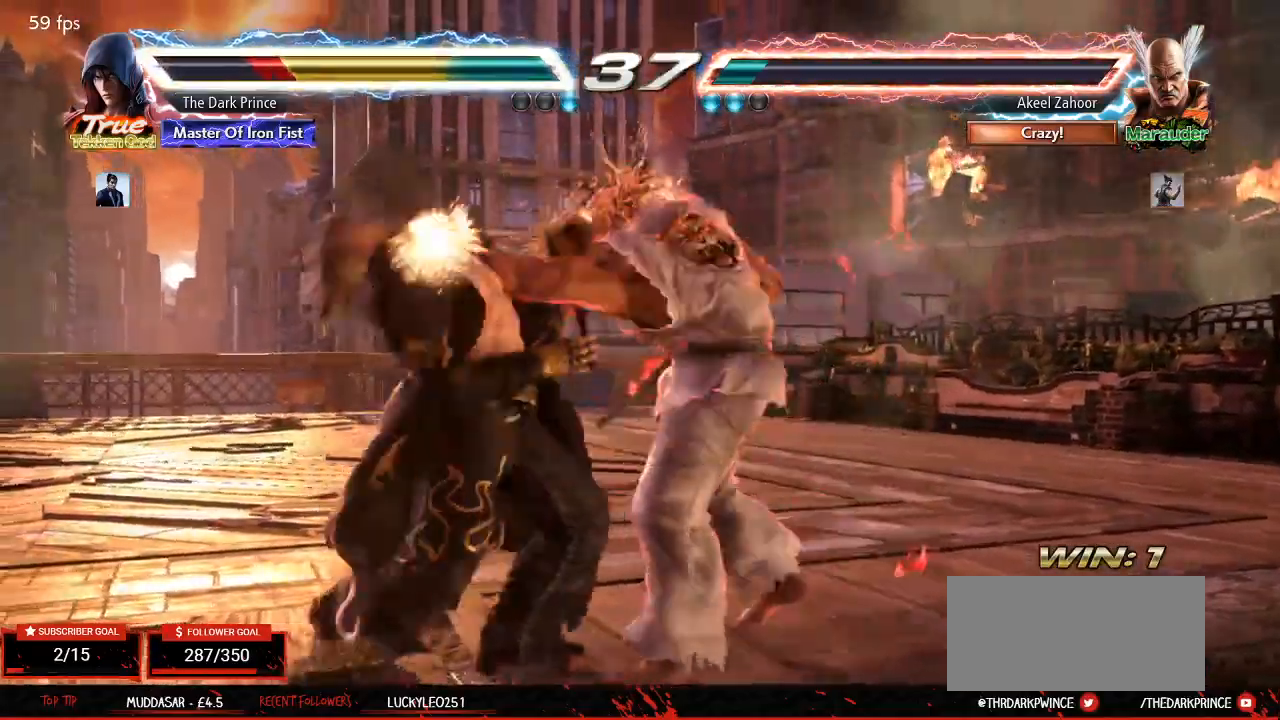
{"dt_ms": 500, "buttons": [], "left_stick": "center", "events": [[17, "left_stick", "left"], [367, "left_stick", "center"]]}
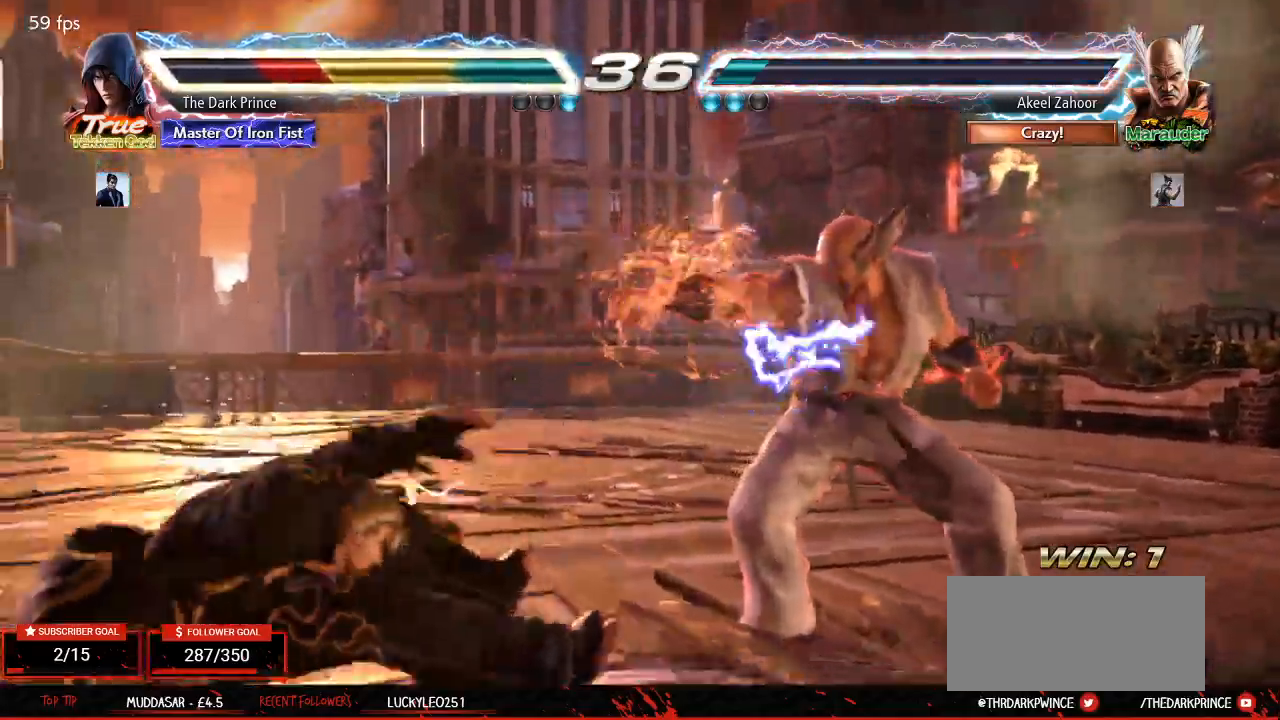
{"dt_ms": 500, "buttons": ["TRIANGLE"], "left_stick": "center", "events": [[483, "TRIANGLE", "down"]]}
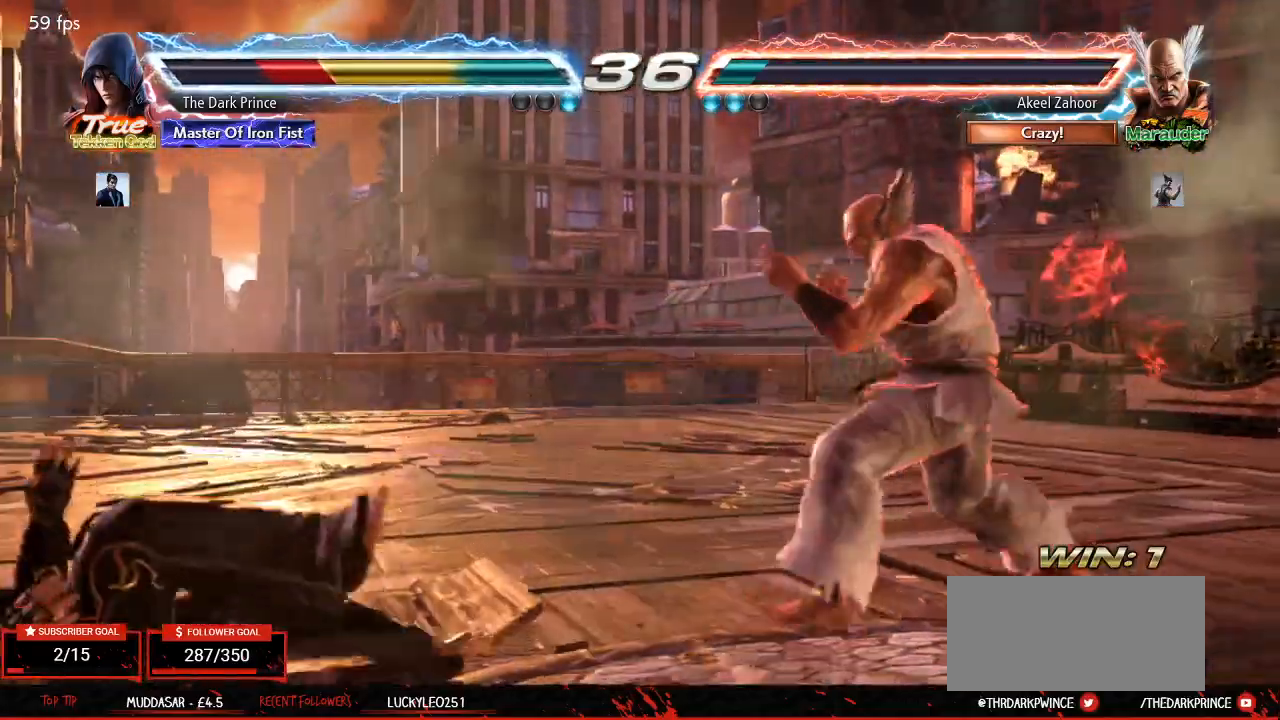
{"dt_ms": 500, "buttons": [], "left_stick": "center", "events": [[83, "TRIANGLE", "up"]]}
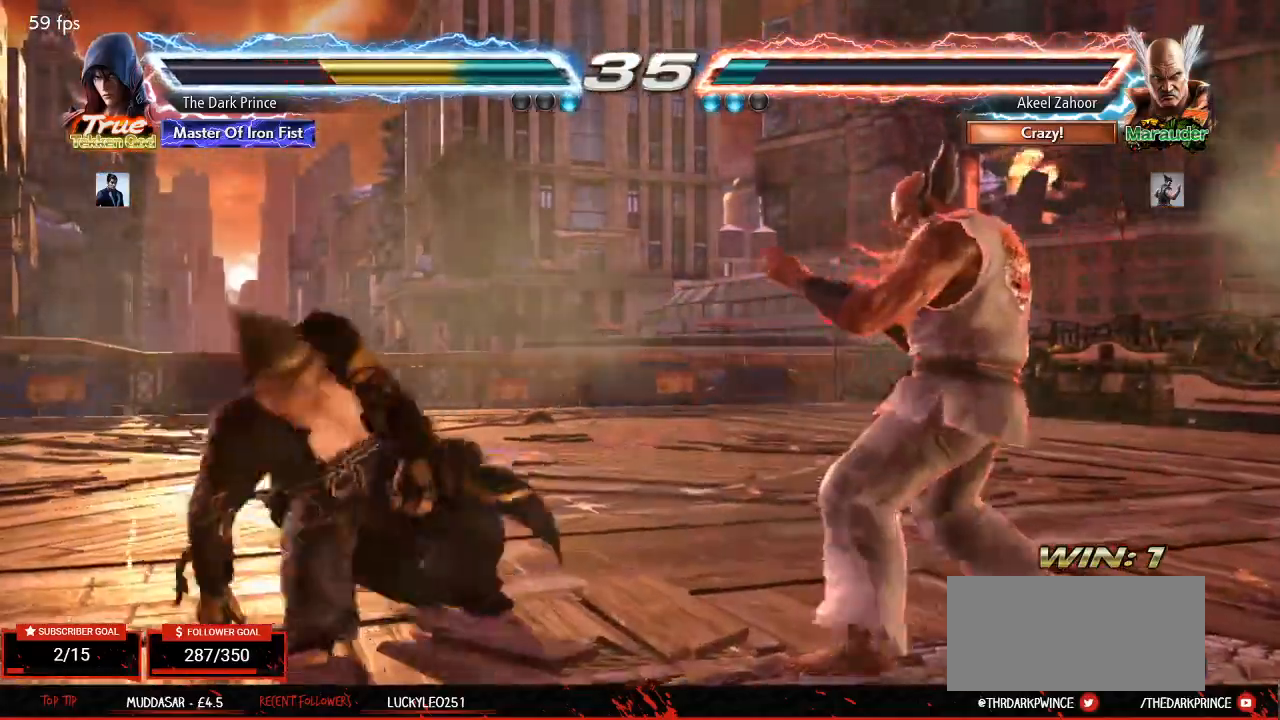
{"dt_ms": 500, "buttons": [], "left_stick": "center", "events": []}
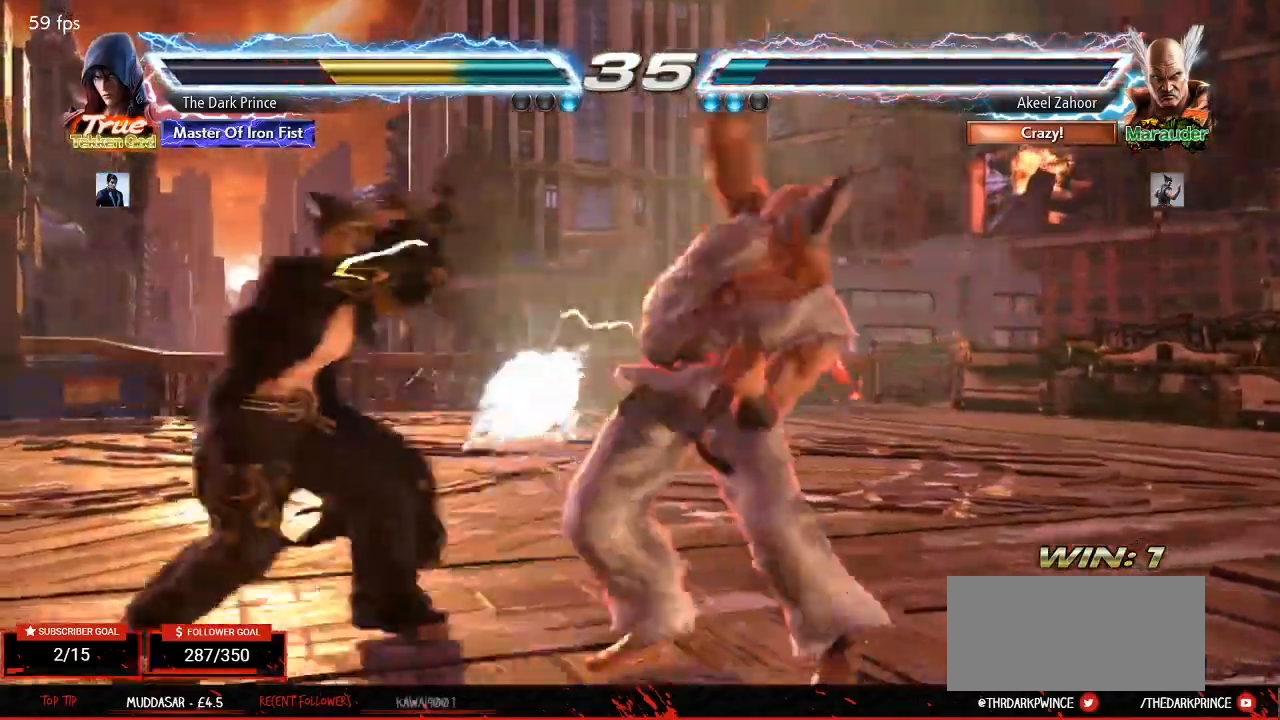
{"dt_ms": 500, "buttons": ["CIRCLE"], "left_stick": "right"}
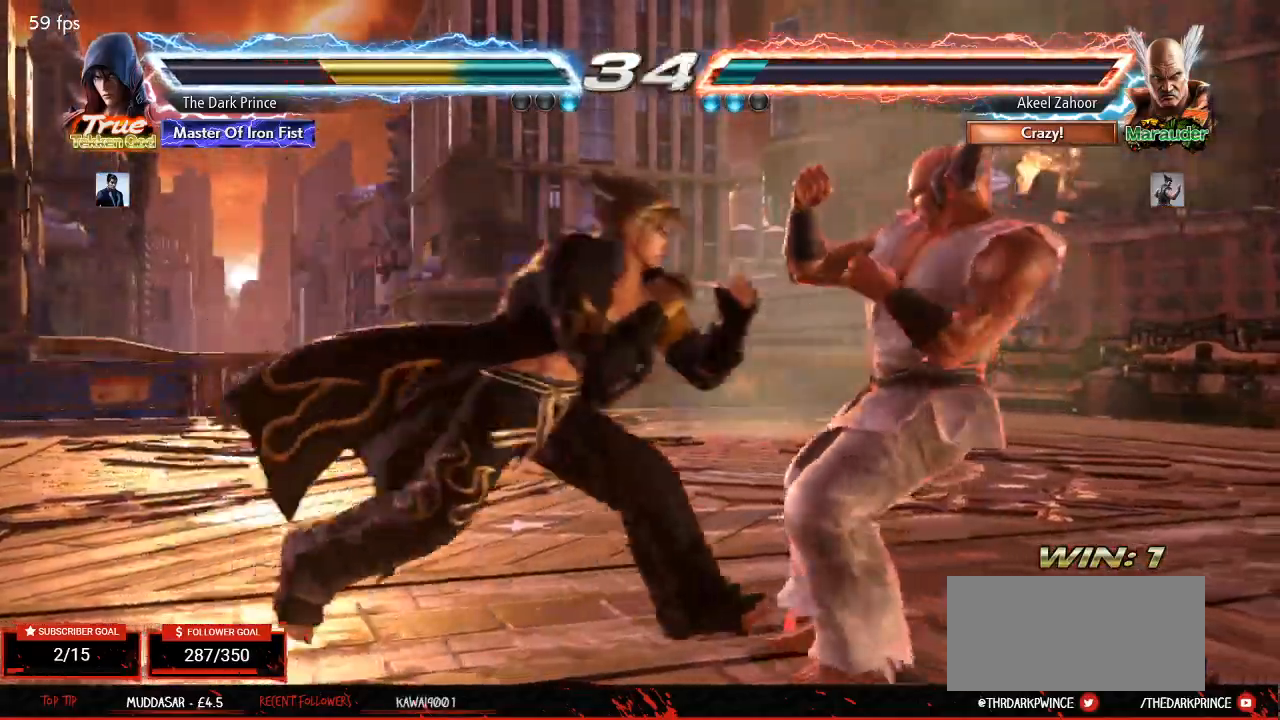
{"dt_ms": 1000, "buttons": [], "left_stick": "center"}
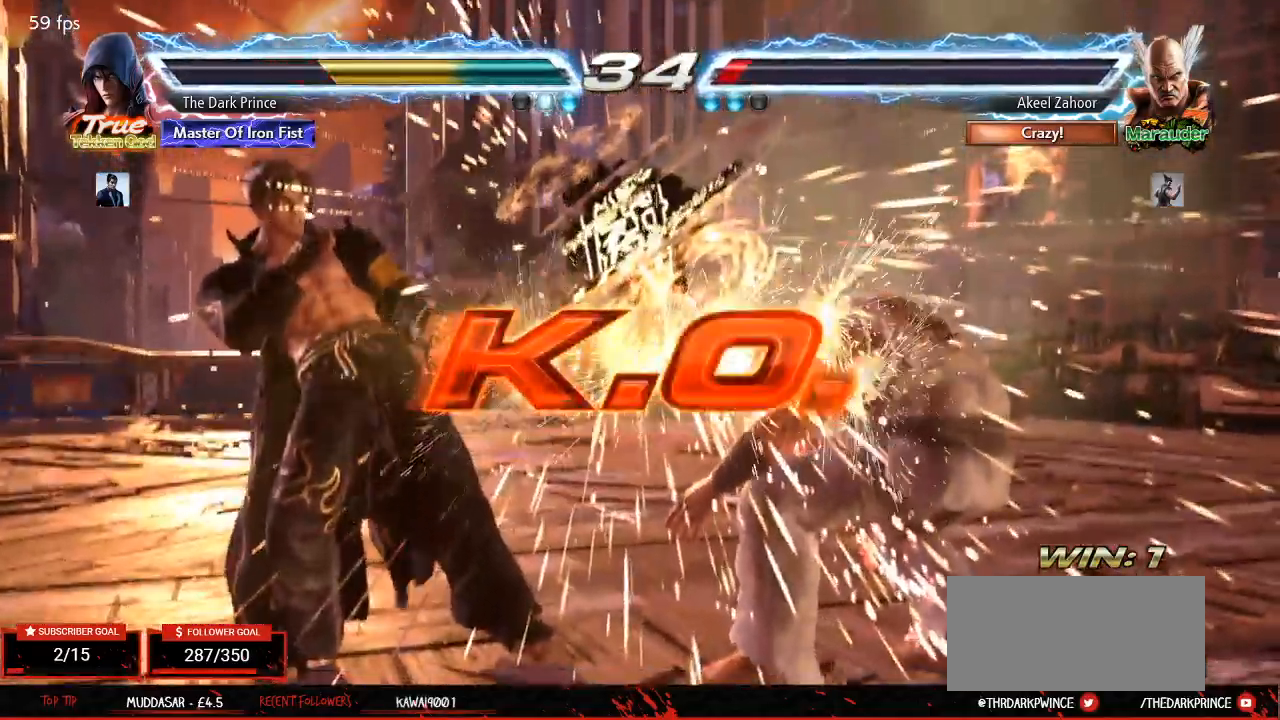
{"dt_ms": 500, "buttons": [], "left_stick": "center", "events": []}
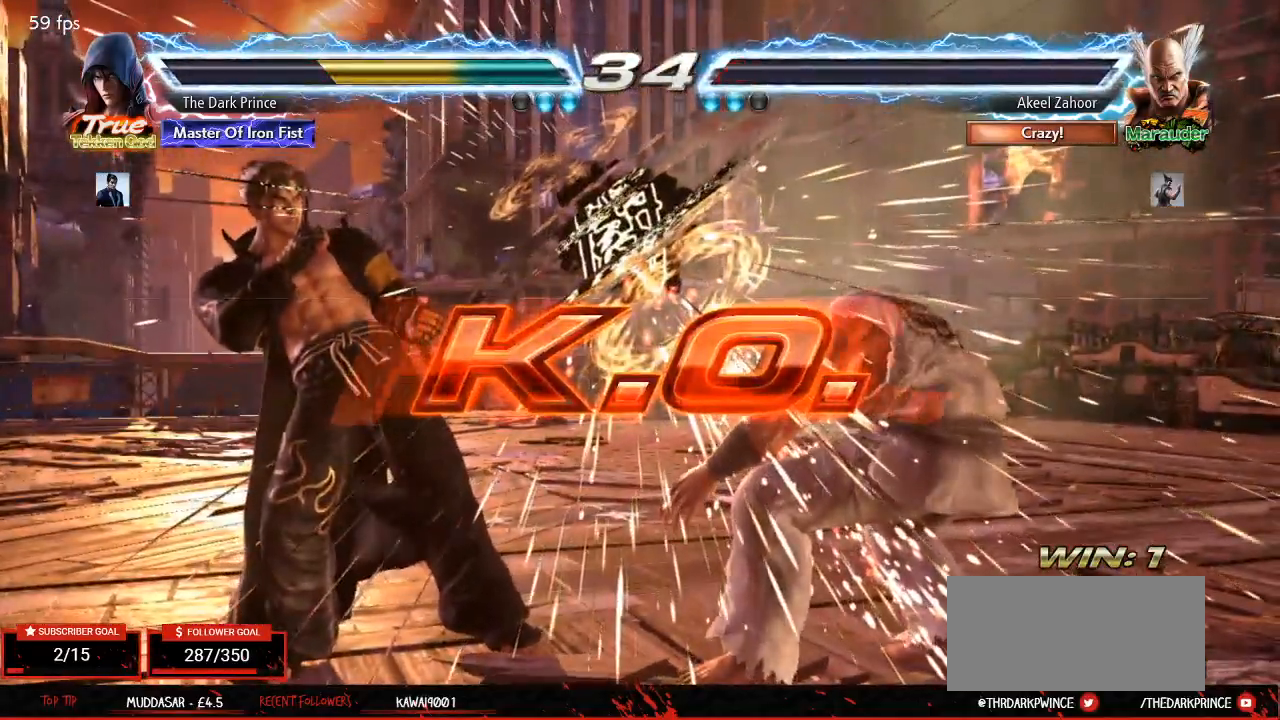
{"dt_ms": 500, "buttons": [], "left_stick": "left", "events": [[250, "left_stick", "left"]]}
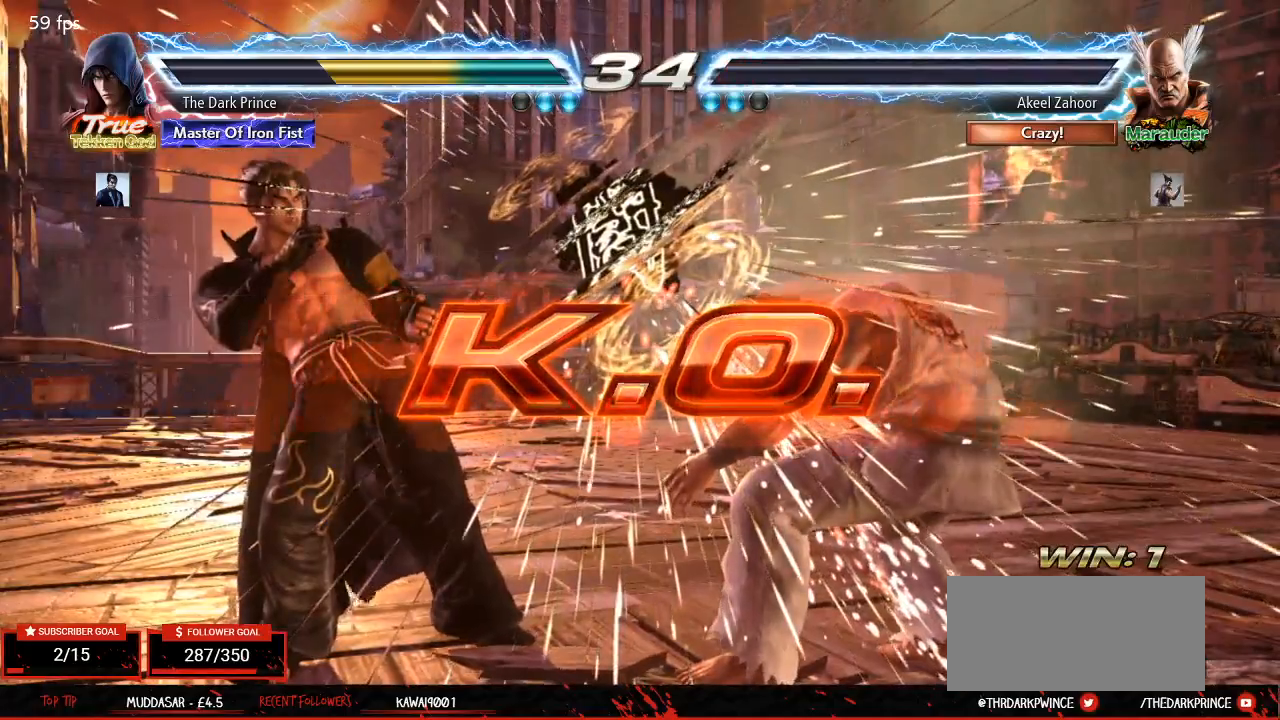
{"dt_ms": 500, "buttons": [], "left_stick": "left"}
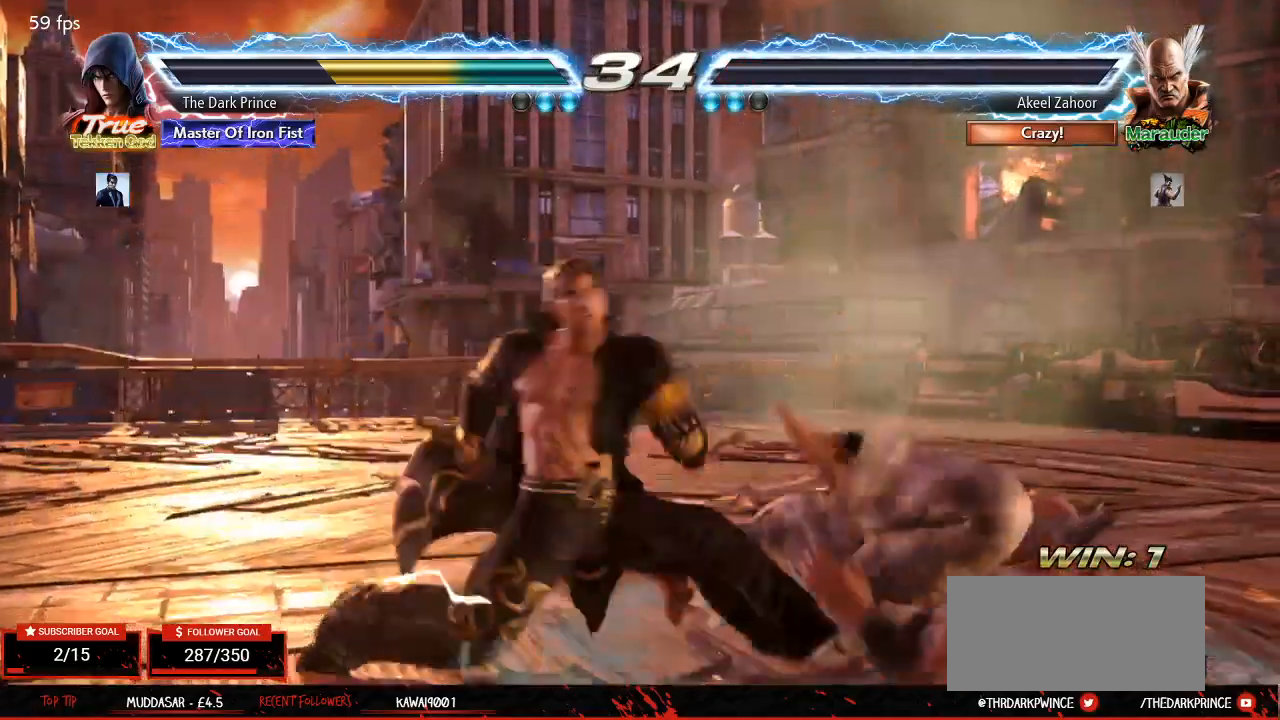
{"dt_ms": 500, "buttons": [], "left_stick": "center", "events": [[83, "left_stick", "center"]]}
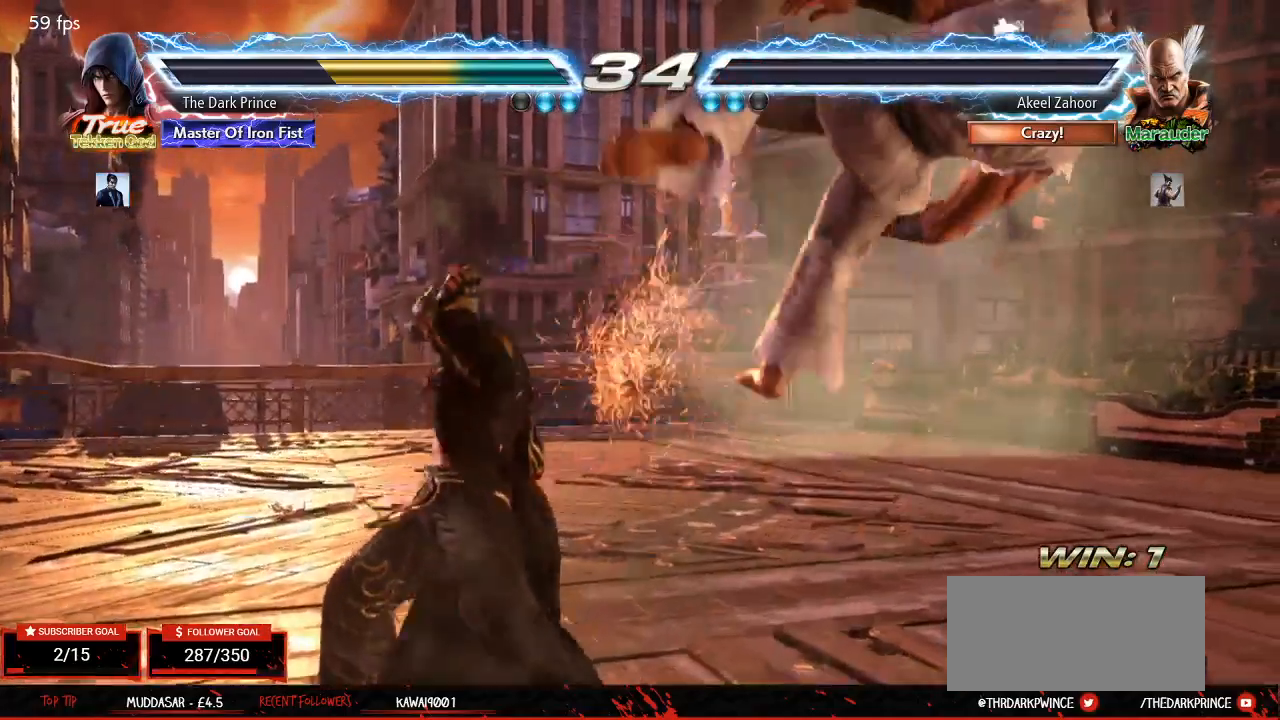
{"dt_ms": 500, "buttons": [], "left_stick": "center", "events": []}
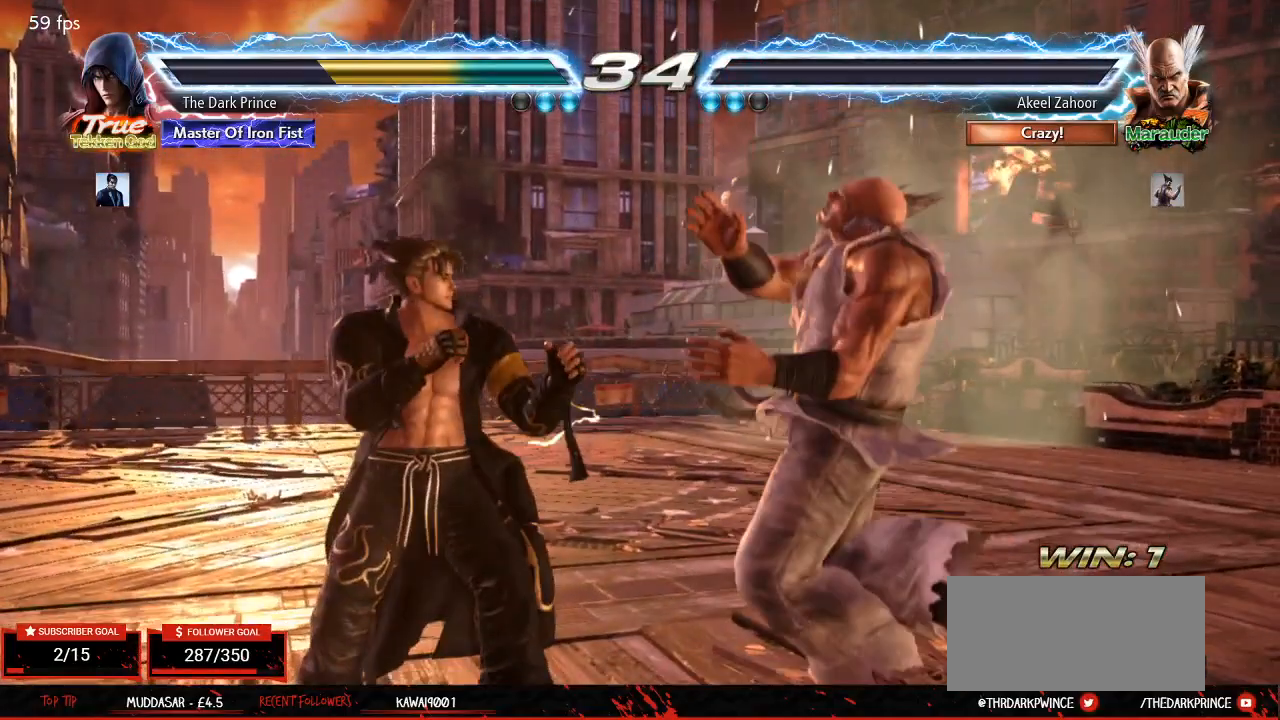
{"dt_ms": 500, "buttons": [], "left_stick": "center", "events": []}
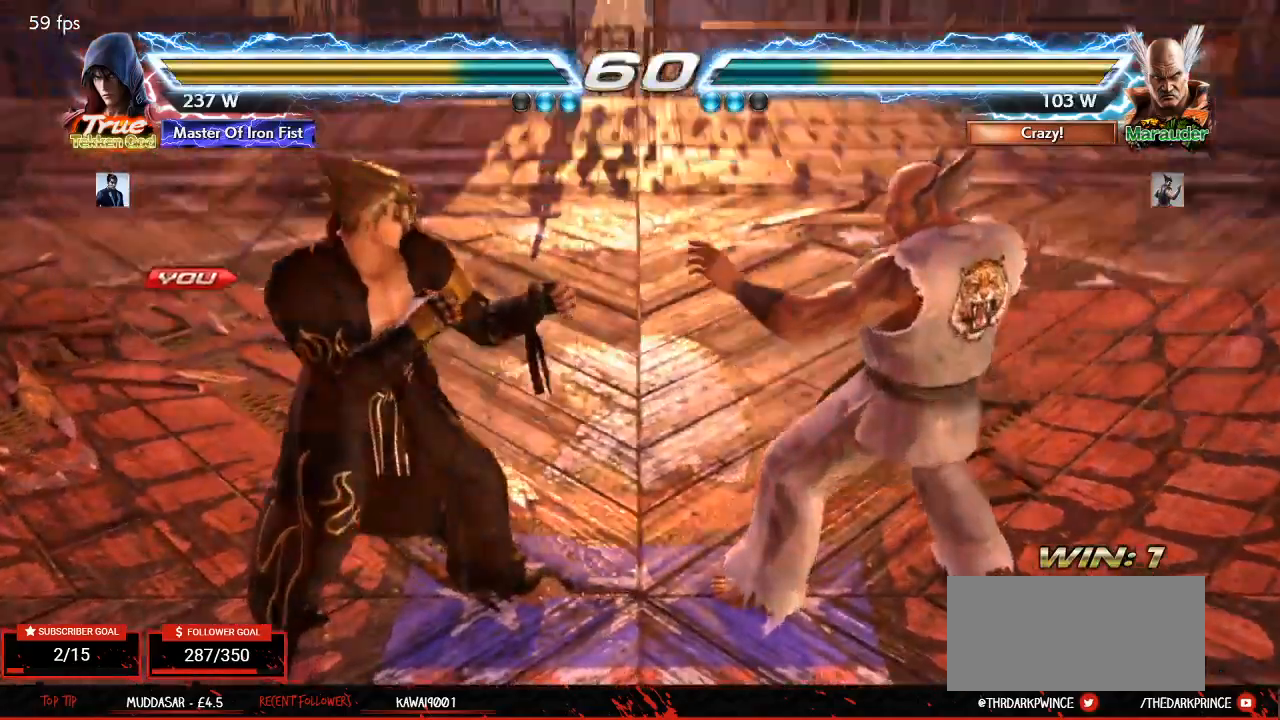
{"dt_ms": 1000, "buttons": [], "left_stick": "center"}
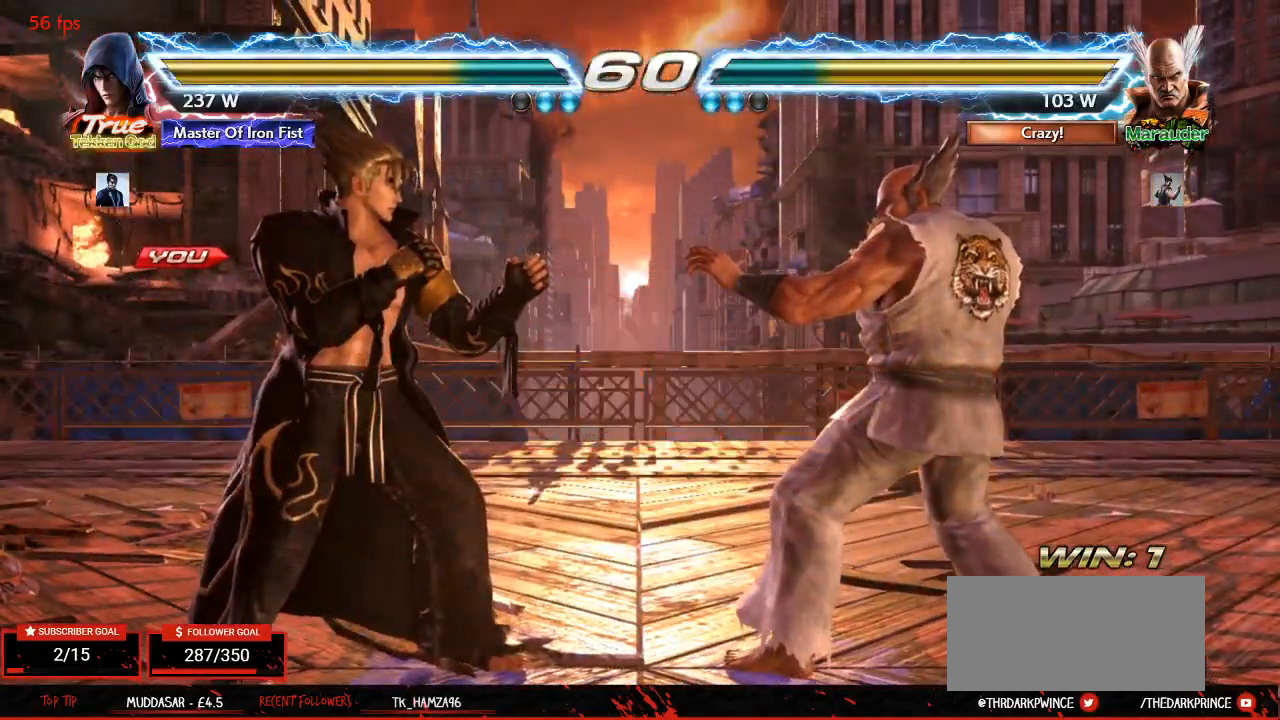
{"dt_ms": 500, "buttons": ["CIRCLE"], "left_stick": "center", "events": [[333, "CIRCLE", "down"]]}
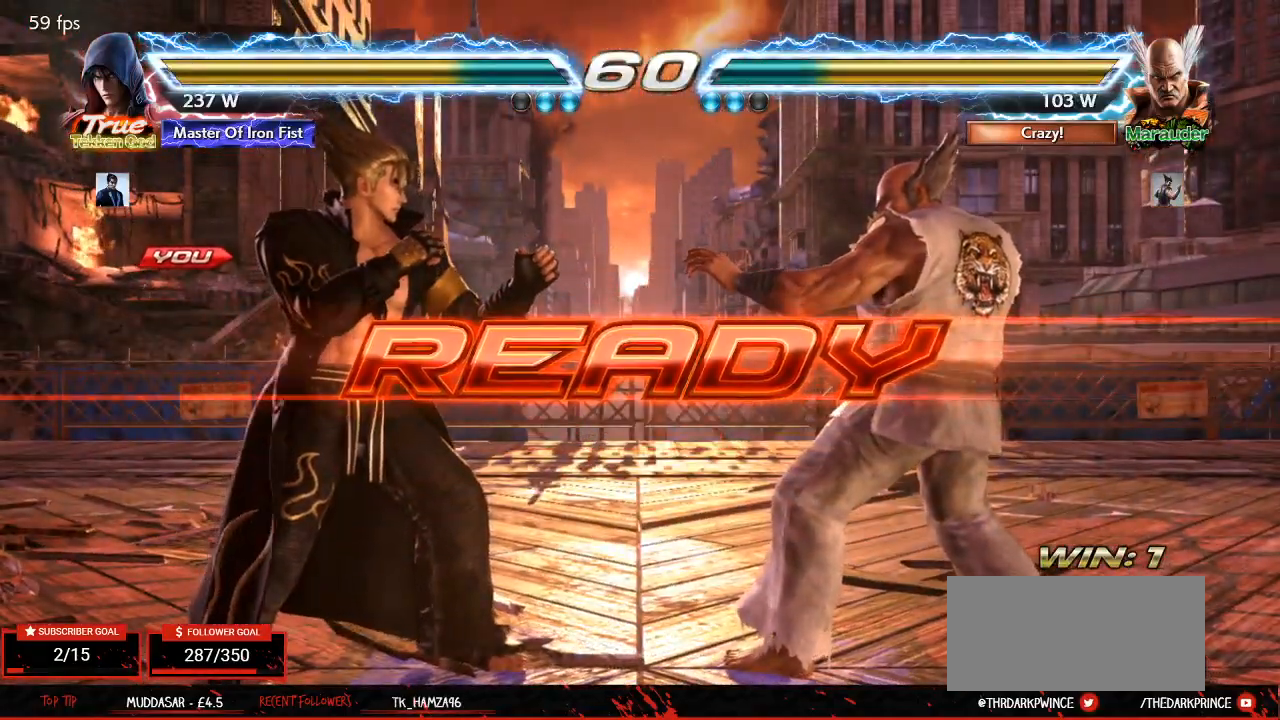
{"dt_ms": 500, "buttons": ["CIRCLE"], "left_stick": "center", "events": [[200, "left_stick", "right"], [267, "left_stick", "center"], [317, "left_stick", "left"], [383, "left_stick", "center"], [433, "left_stick", "right"], [483, "left_stick", "center"]]}
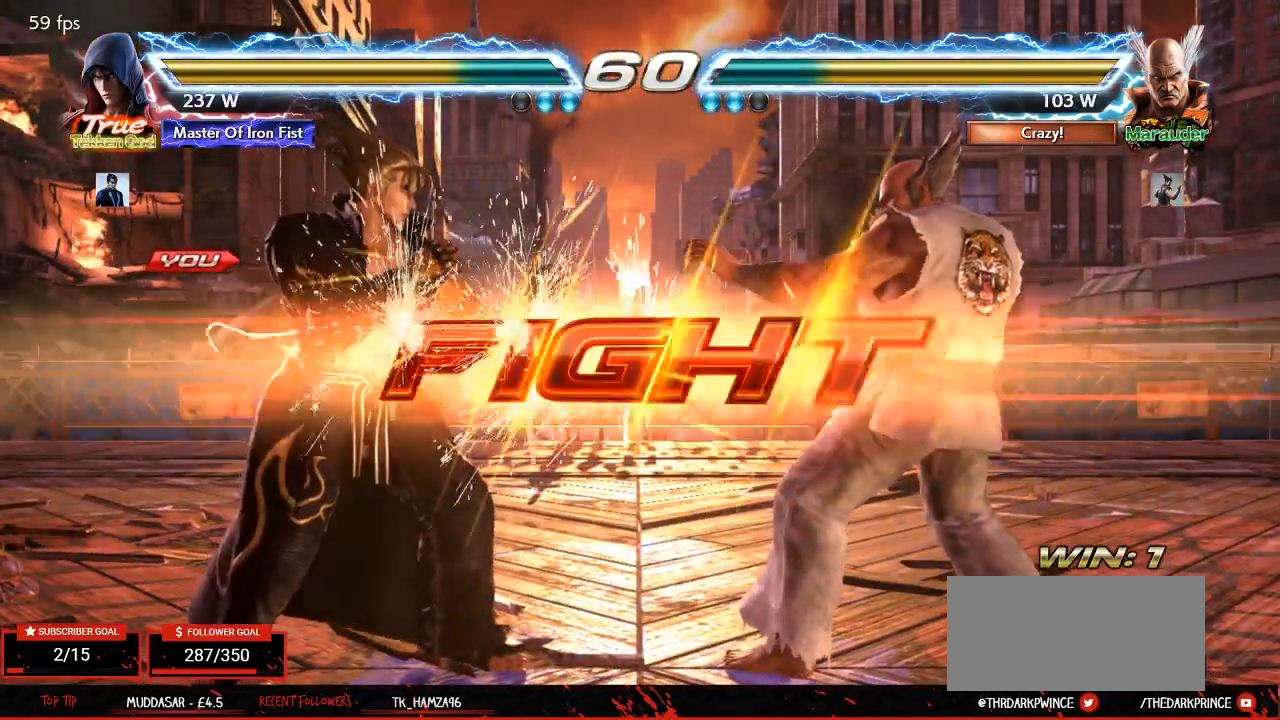
{"dt_ms": 500, "buttons": [], "left_stick": "center", "events": [[33, "left_stick", "left"], [117, "left_stick", "center"], [350, "left_stick", "up"], [383, "CIRCLE", "up"], [450, "left_stick", "center"]]}
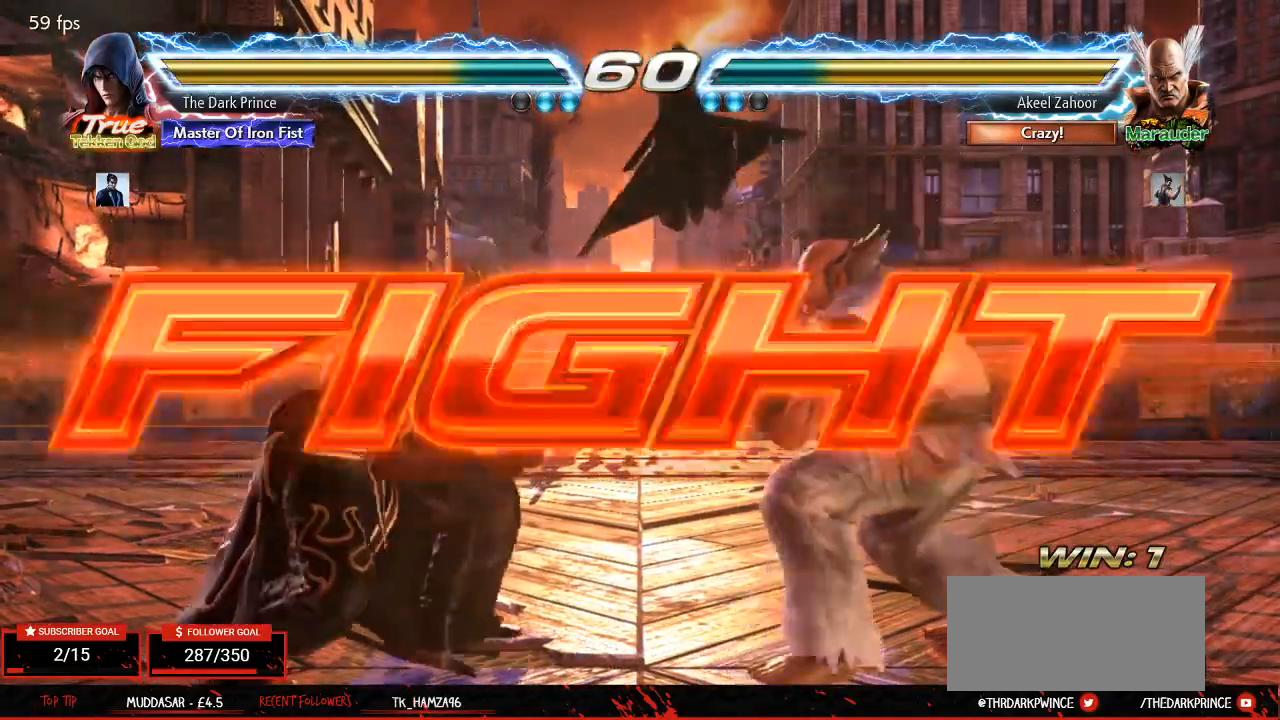
{"dt_ms": 500, "buttons": [], "left_stick": "center"}
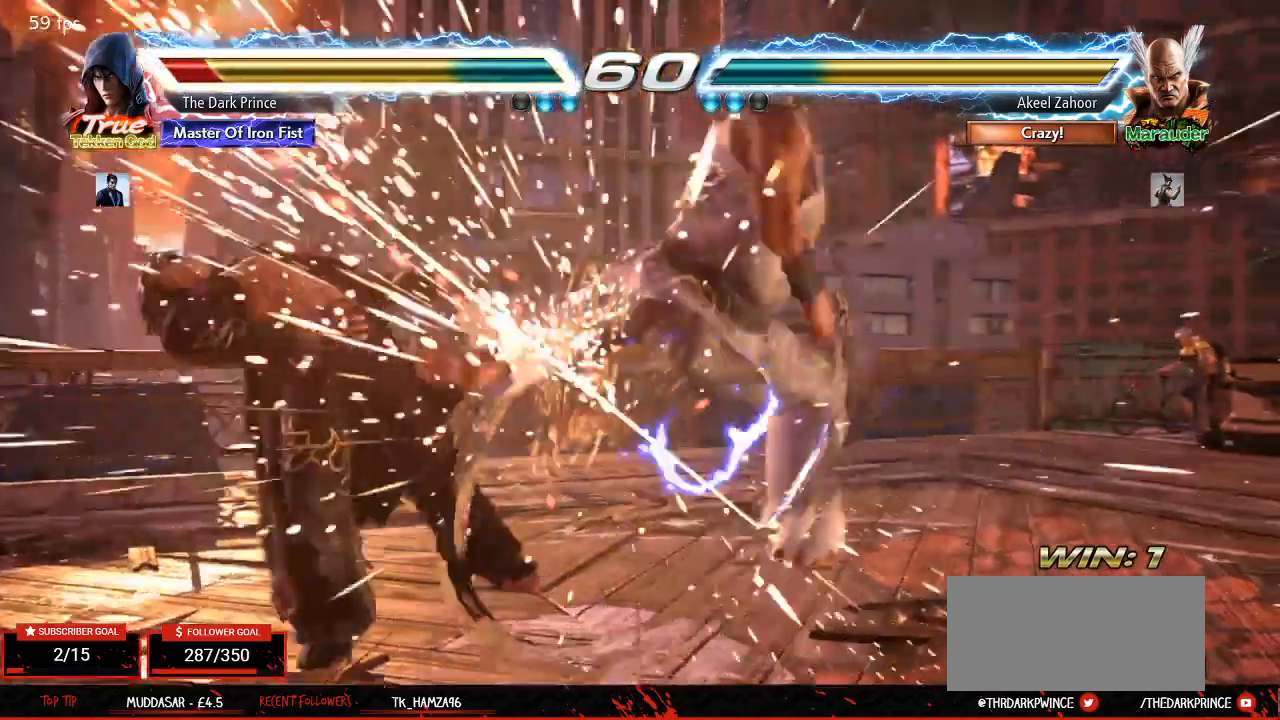
{"dt_ms": 500, "buttons": ["TRIANGLE"], "left_stick": "center", "events": [[417, "left_stick", "left"], [483, "TRIANGLE", "down"], [500, "left_stick", "center"]]}
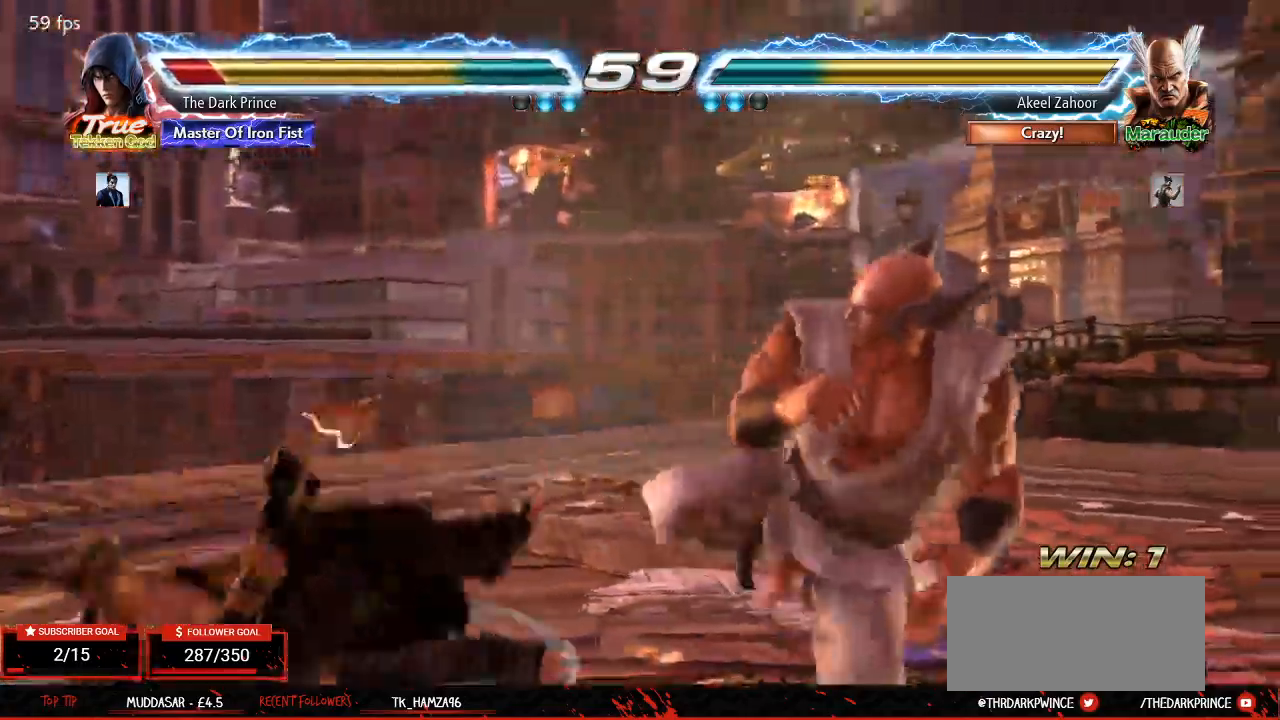
{"dt_ms": 1000, "buttons": ["CIRCLE"], "left_stick": "center"}
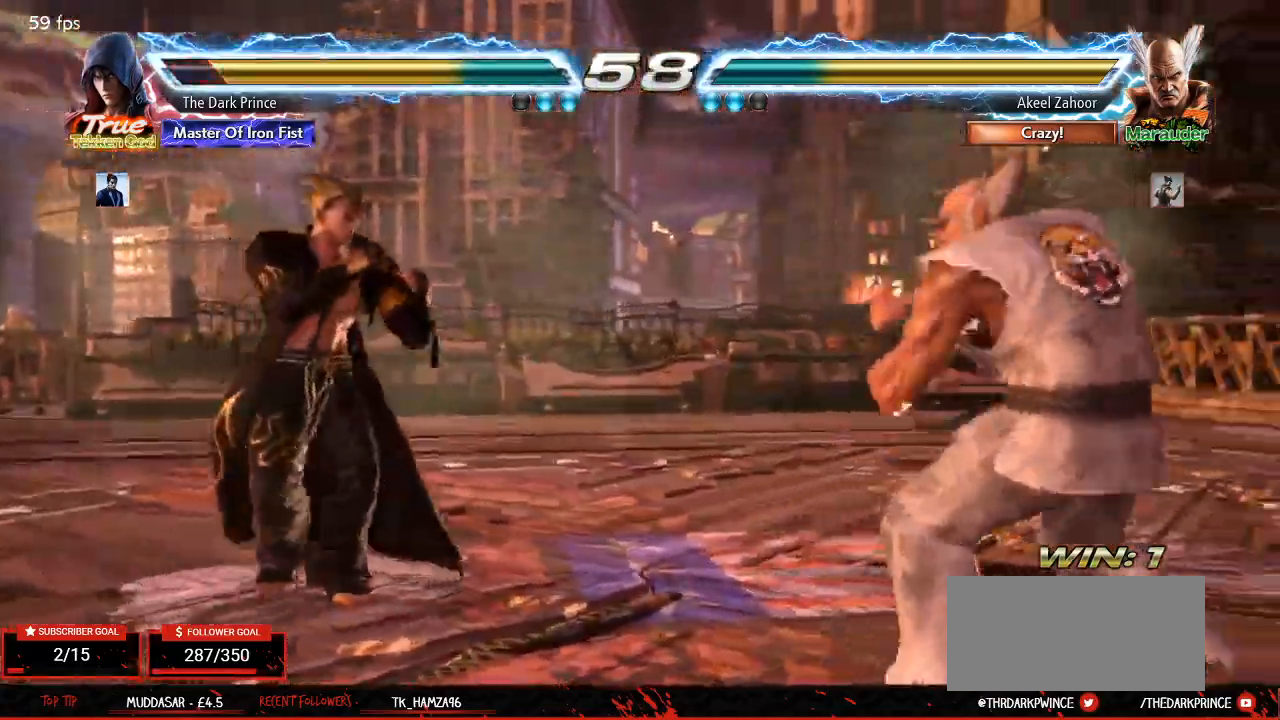
{"dt_ms": 500, "buttons": ["CIRCLE"], "left_stick": "center", "events": [[50, "left_stick", "left"], [133, "left_stick", "center"], [200, "left_stick", "left"], [333, "left_stick", "up"], [417, "left_stick", "center"]]}
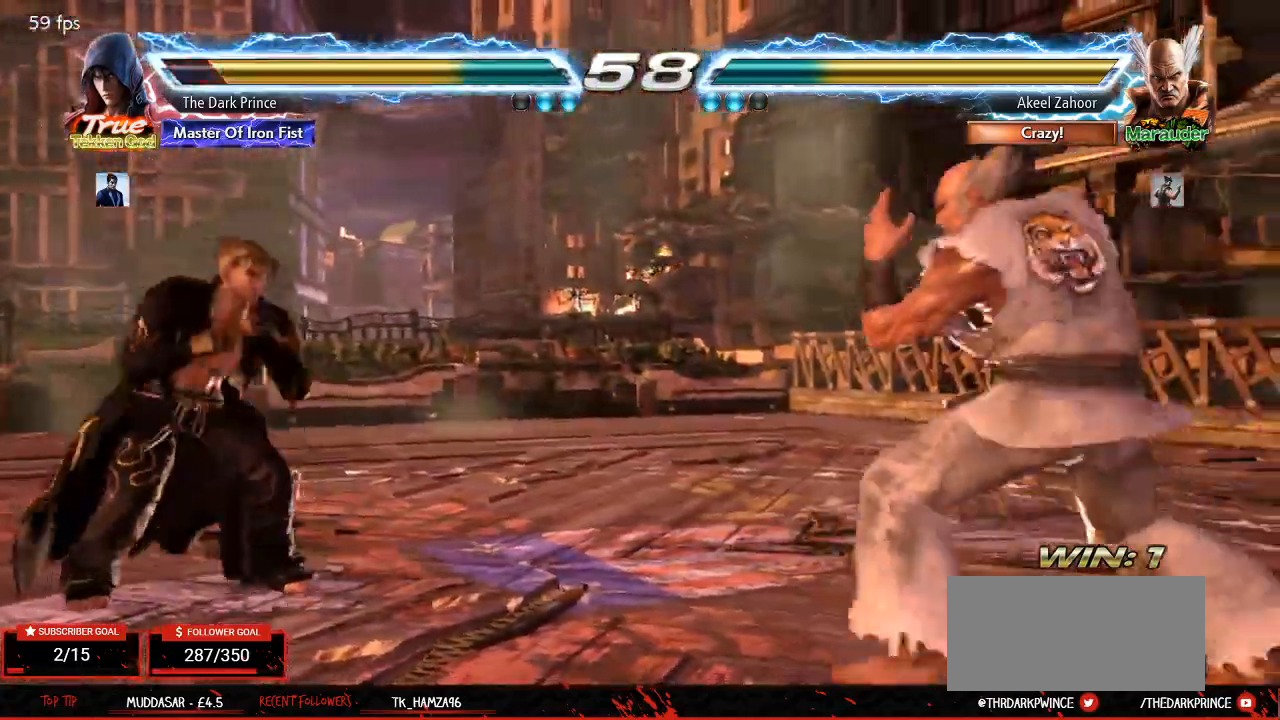
{"dt_ms": 1000, "buttons": [], "left_stick": "center"}
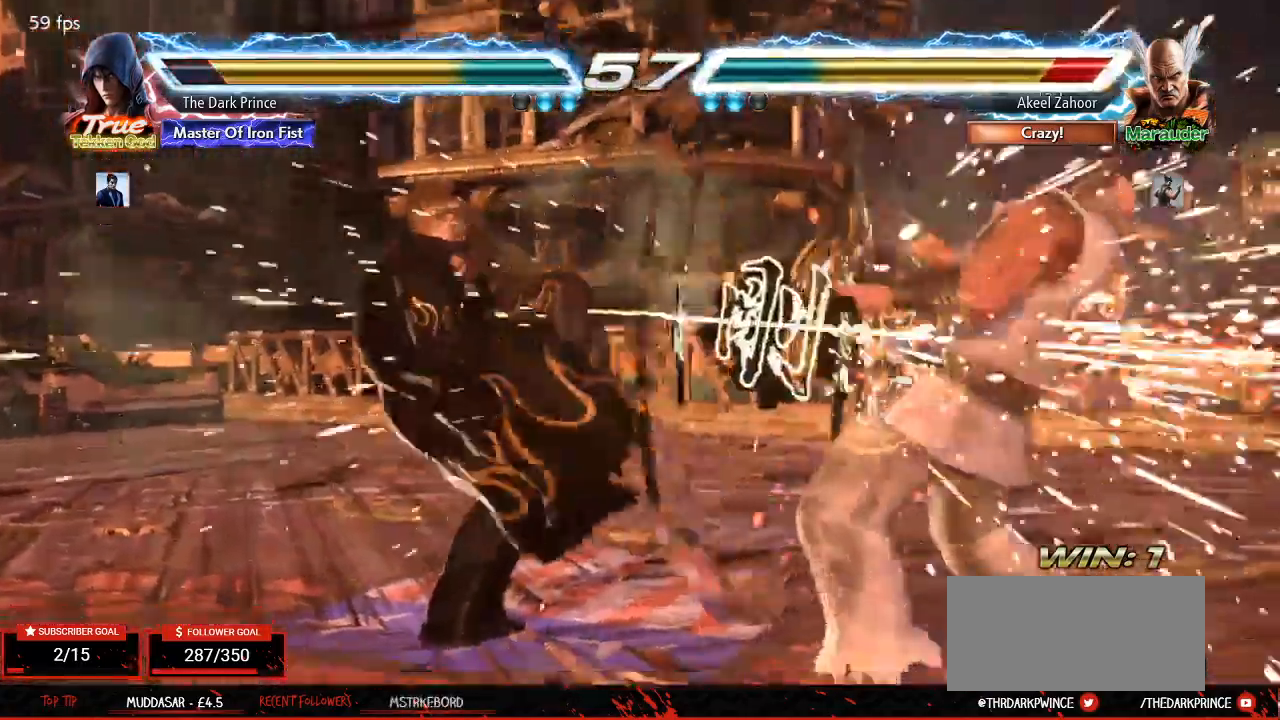
{"dt_ms": 1000, "buttons": [], "left_stick": "center"}
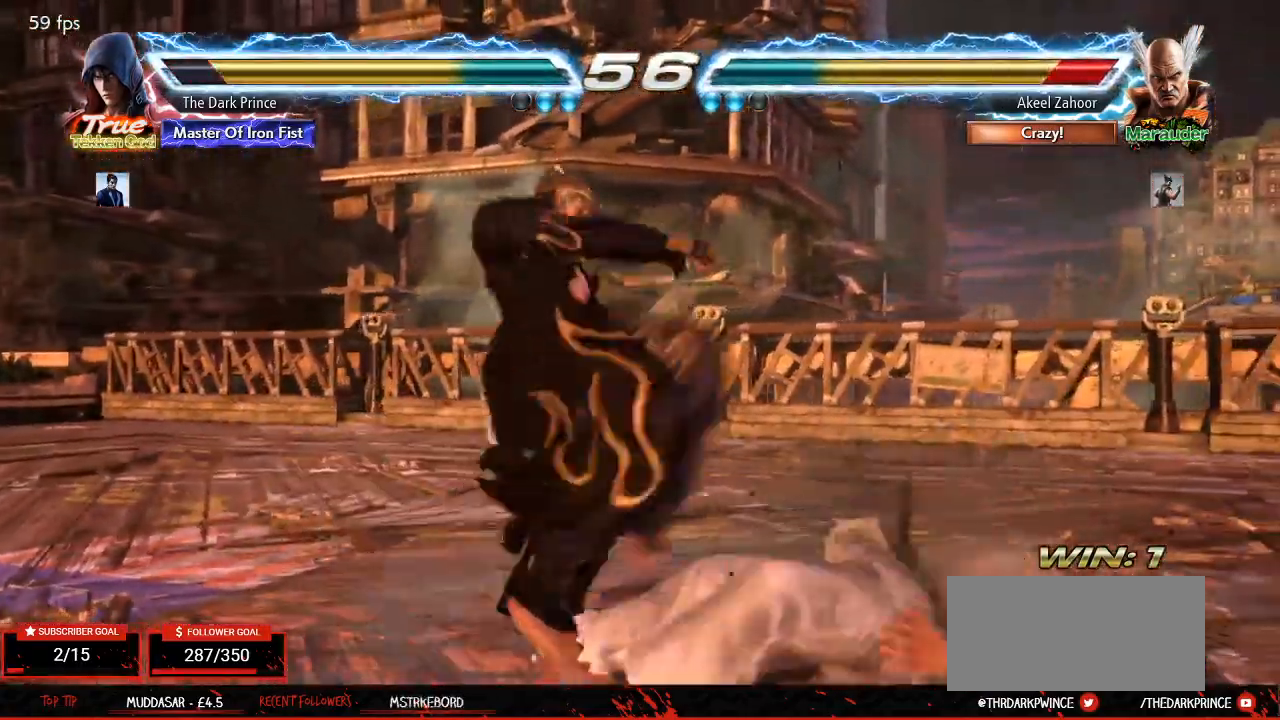
{"dt_ms": 500, "buttons": ["TRIANGLE"], "left_stick": "center"}
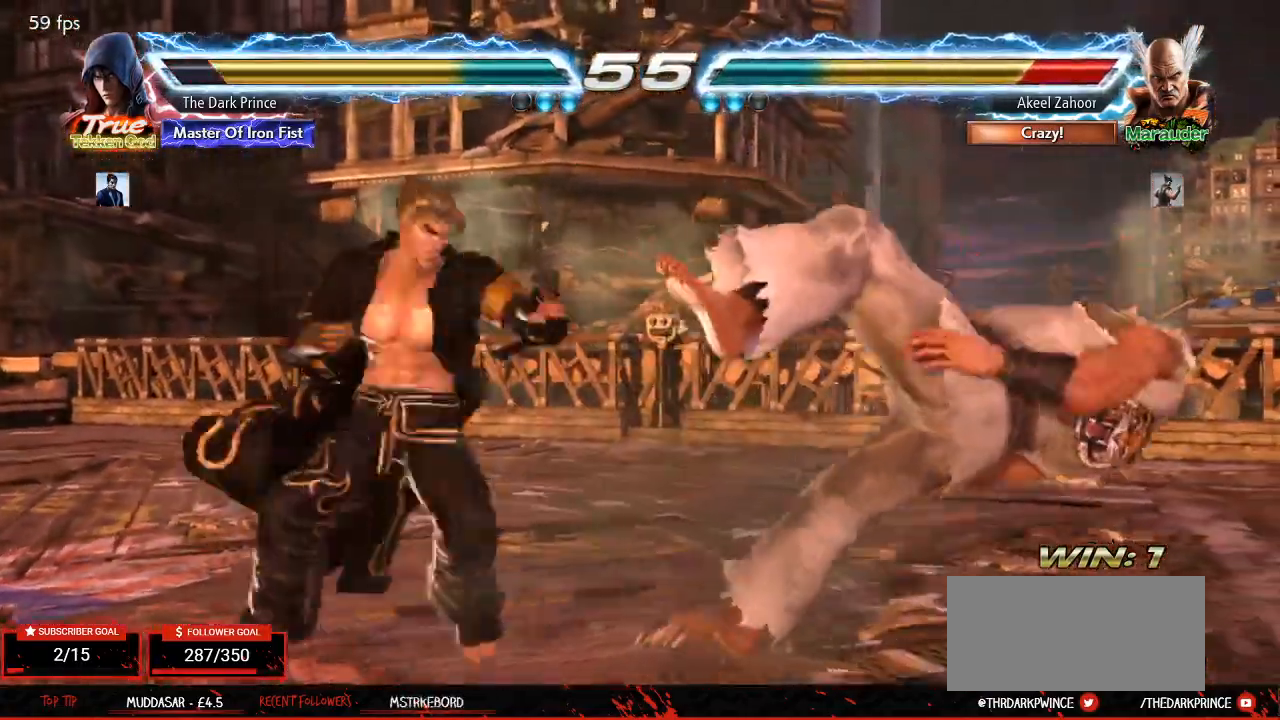
{"dt_ms": 500, "buttons": [], "left_stick": "right", "events": [[67, "TRIANGLE", "up"], [500, "left_stick", "right"]]}